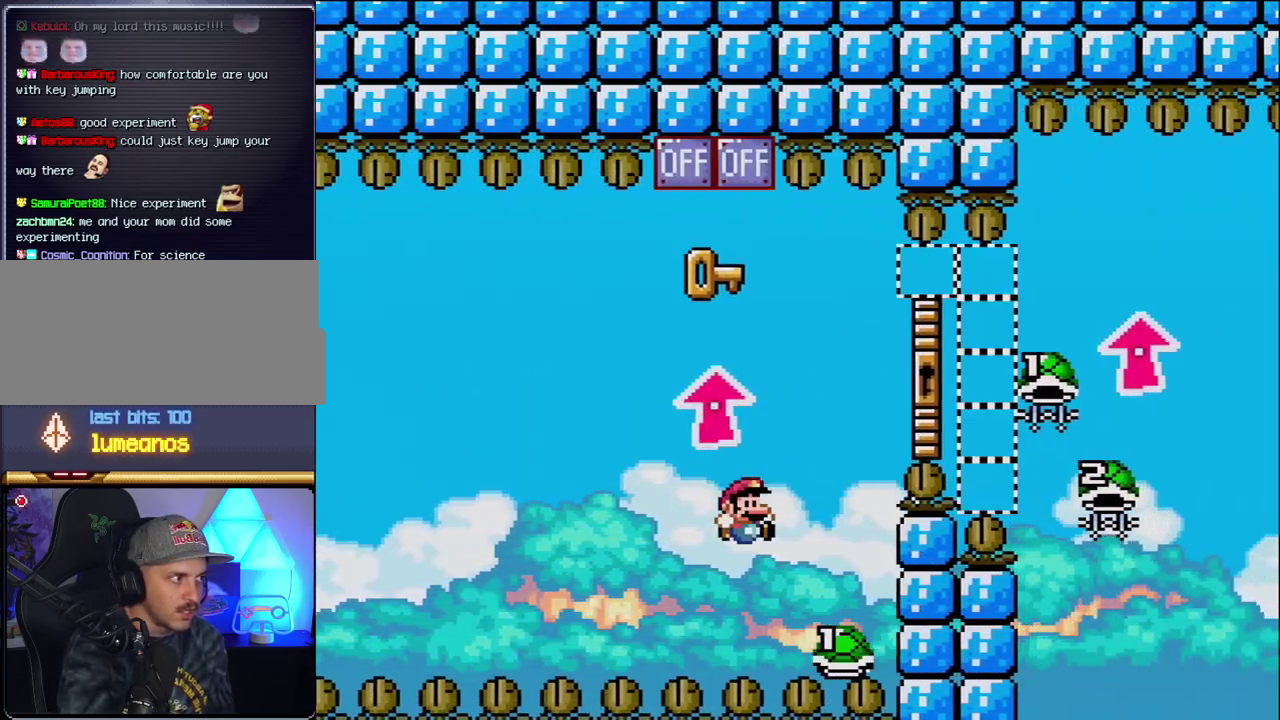
Gameplay with a controller (Nintendo layout); each line is a JSON object with the inputs held at the frame after it. "events" lists button and stick changes between this image and that frame as [ms after this image, input, new state], when the widget could be followed in between. Not read: L3 R3.
{"buttons": ["B", "Y", "DPAD_UP", "DPAD_RIGHT"], "events": [[50, "DPAD_RIGHT", "up"], [83, "DPAD_LEFT", "down"], [150, "DPAD_LEFT", "up"], [167, "DPAD_RIGHT", "down"], [200, "DPAD_UP", "up"], [300, "DPAD_UP", "down"]]}
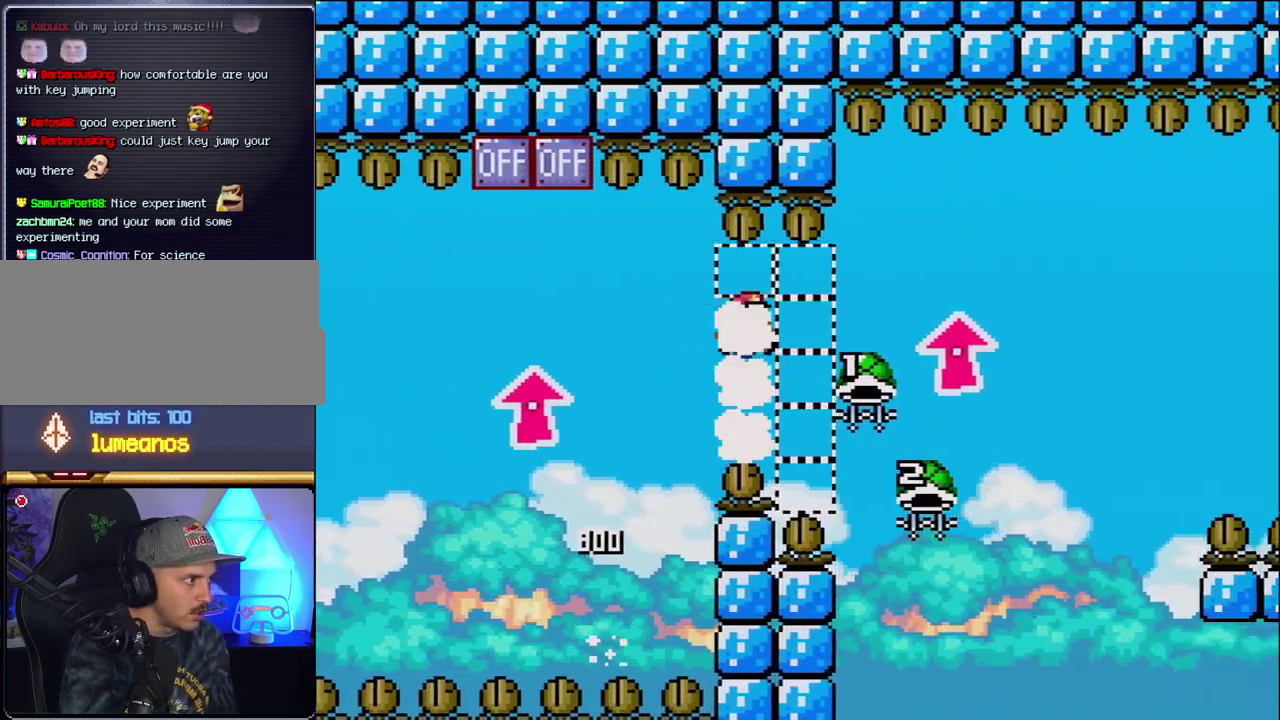
{"buttons": ["B", "DPAD_LEFT"], "events": [[333, "Y", "up"], [400, "DPAD_LEFT", "down"], [400, "DPAD_RIGHT", "up"], [400, "DPAD_UP", "up"]]}
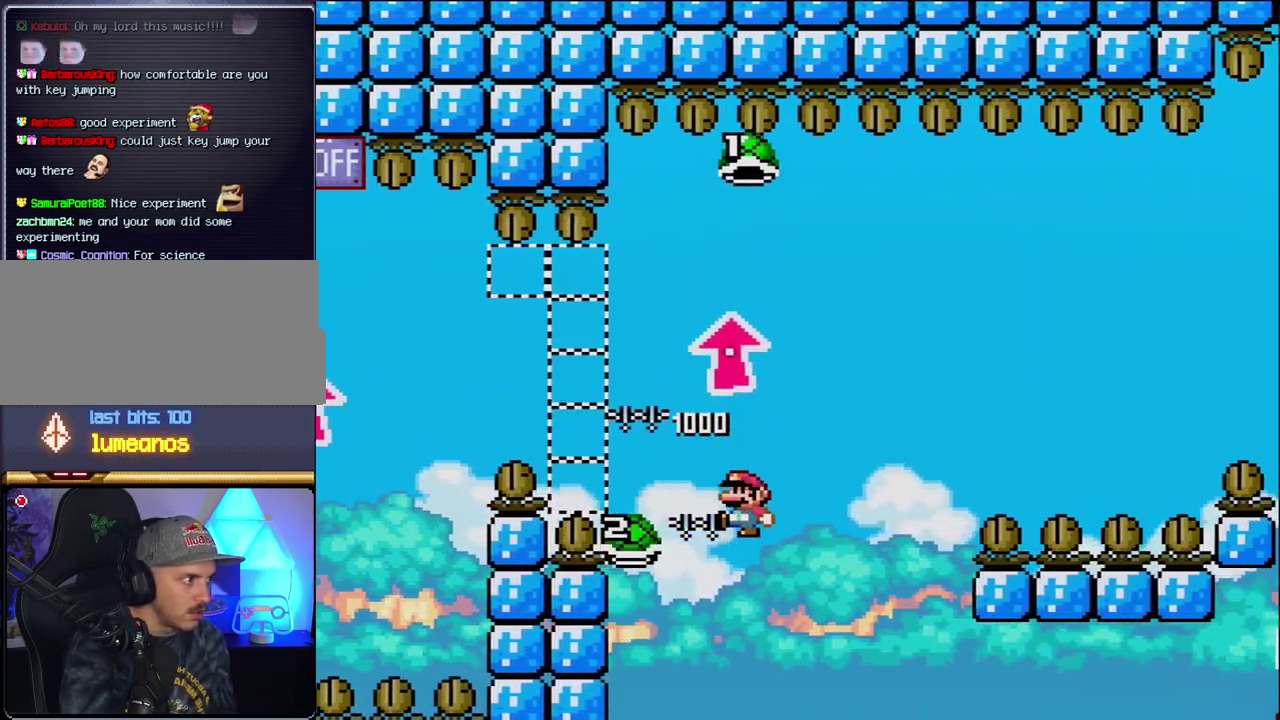
{"buttons": ["B", "Y", "DPAD_RIGHT"], "events": [[117, "DPAD_LEFT", "up"], [117, "Y", "down"], [150, "DPAD_RIGHT", "down"]]}
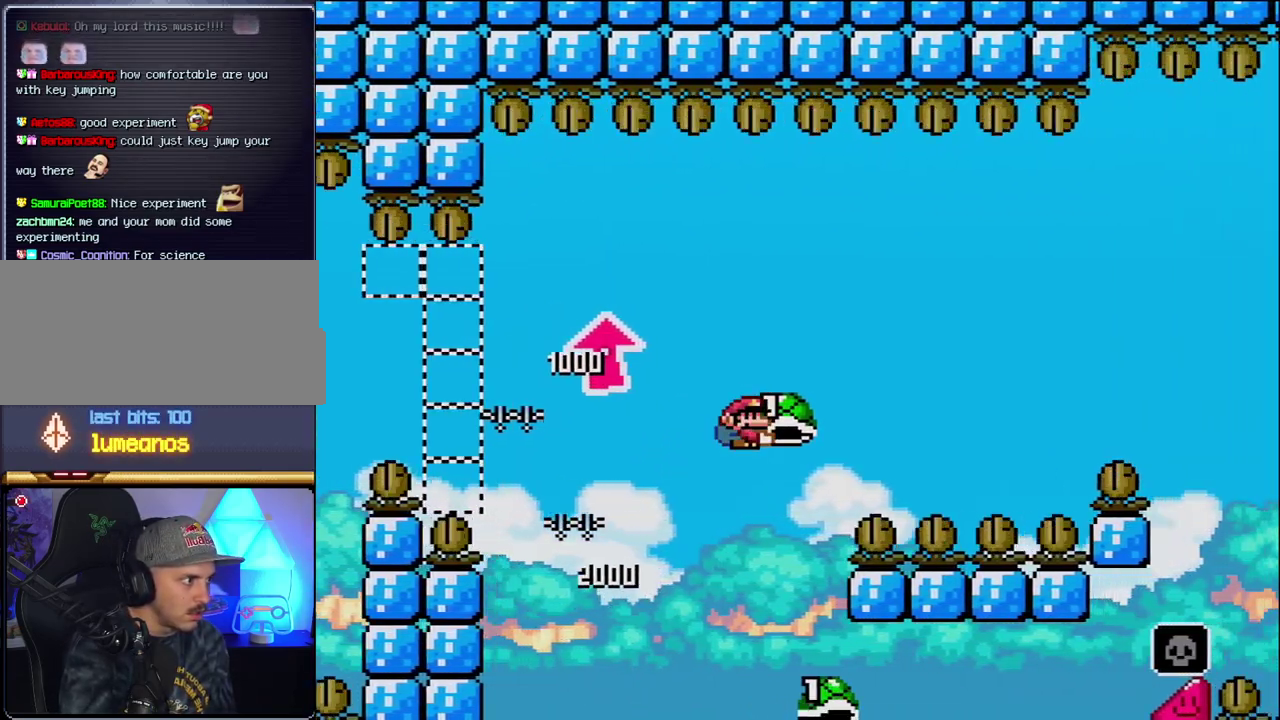
{"buttons": ["B", "Y", "DPAD_RIGHT"], "events": [[50, "Y", "up"], [183, "Y", "down"]]}
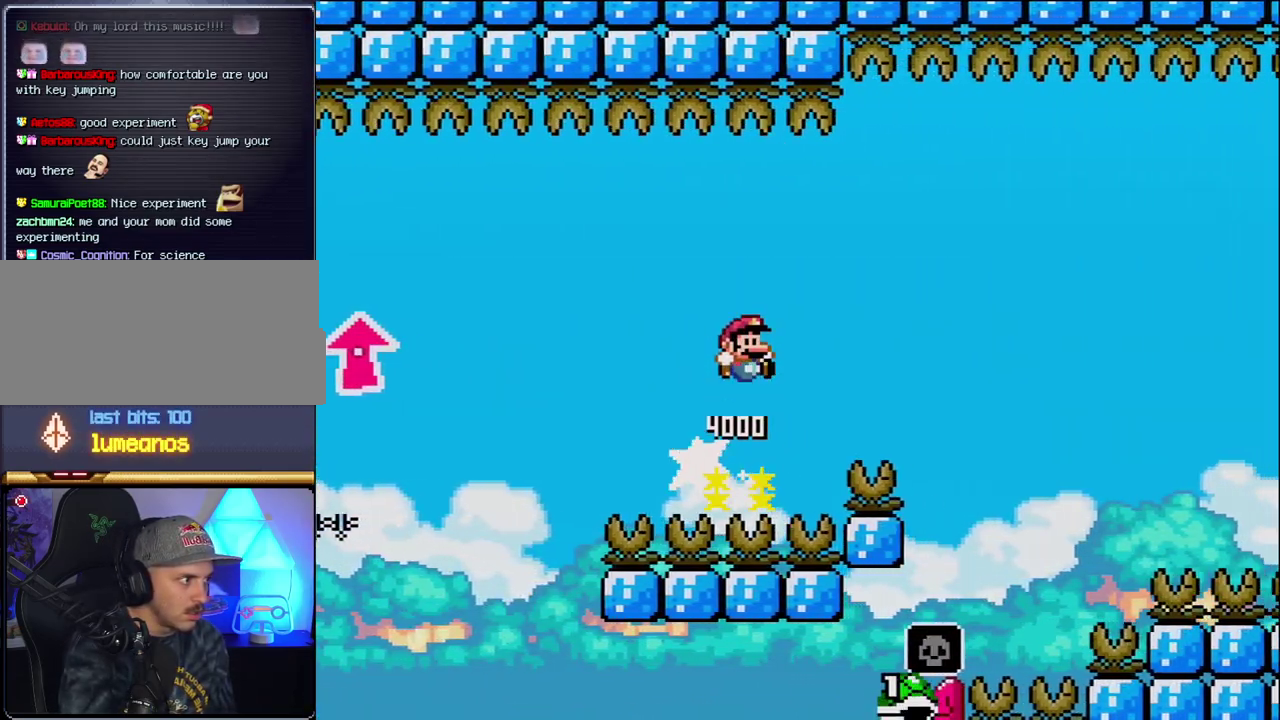
{"buttons": ["B", "Y", "DPAD_RIGHT"], "events": []}
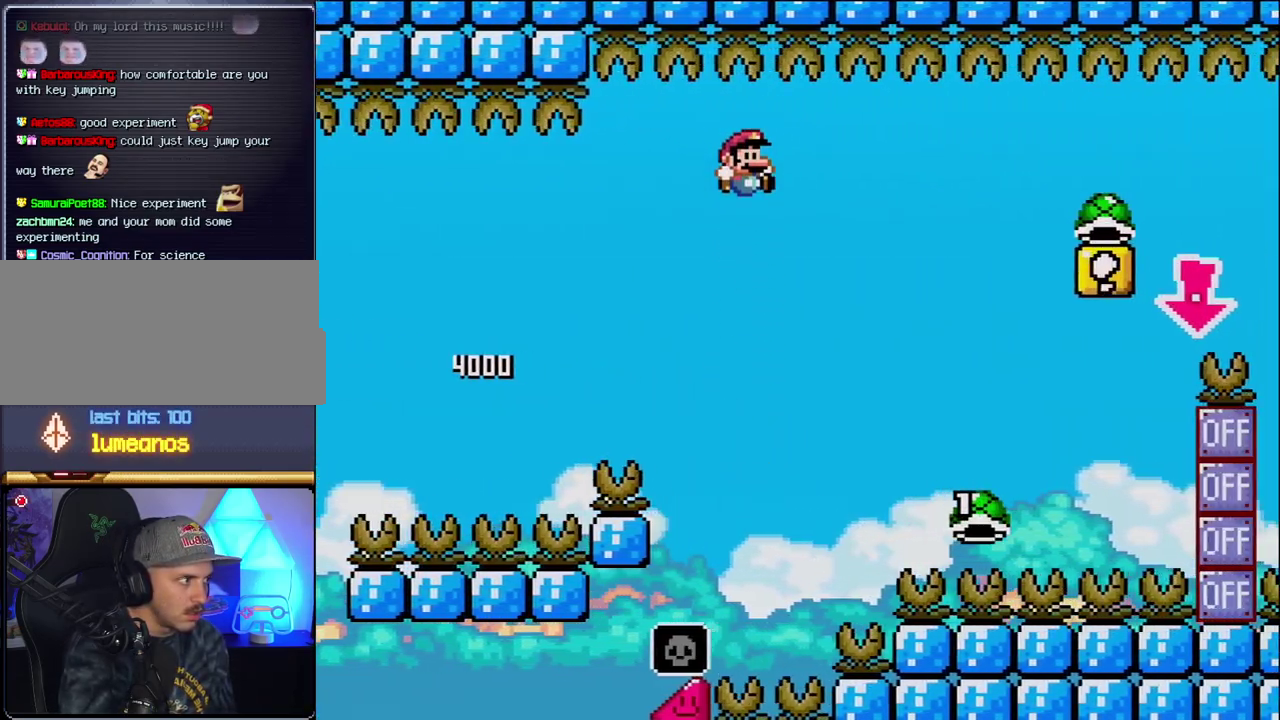
{"buttons": ["B", "Y", "DPAD_RIGHT"], "events": []}
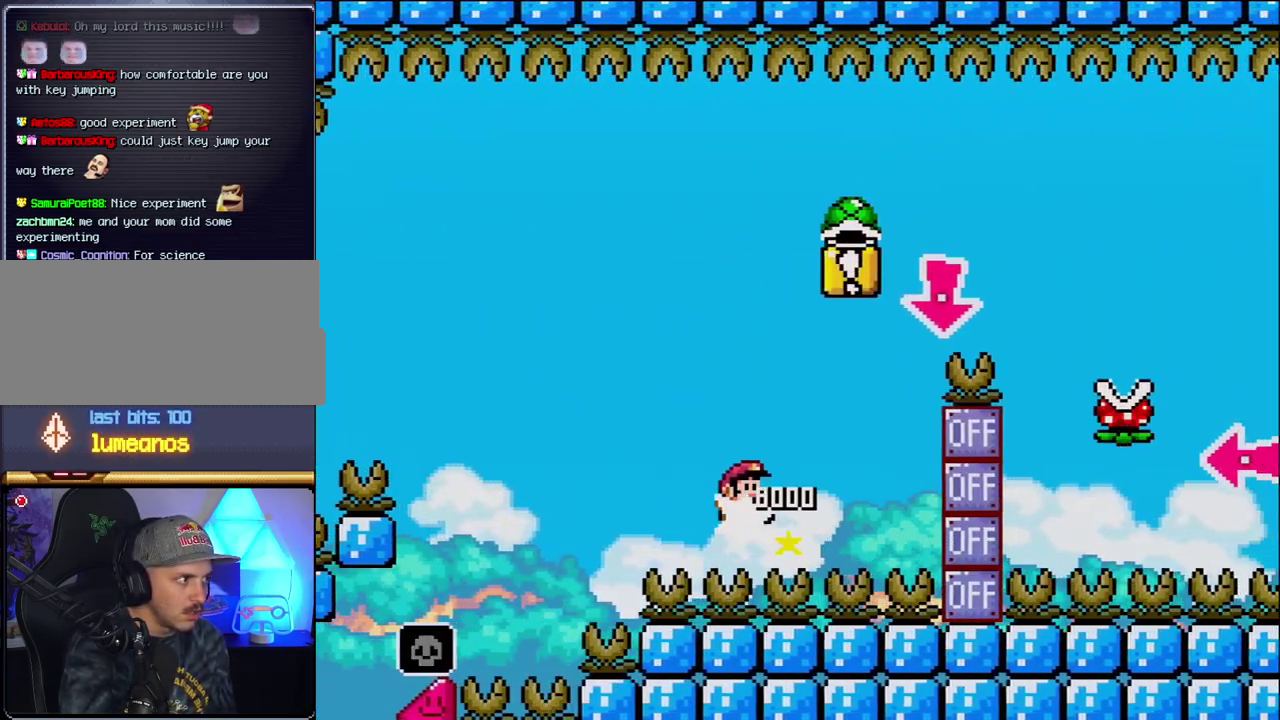
{"buttons": ["B", "Y", "DPAD_RIGHT"], "events": [[267, "DPAD_DOWN", "down"], [300, "DPAD_RIGHT", "up"], [333, "Y", "up"], [433, "DPAD_RIGHT", "down"], [450, "Y", "down"], [483, "DPAD_DOWN", "up"]]}
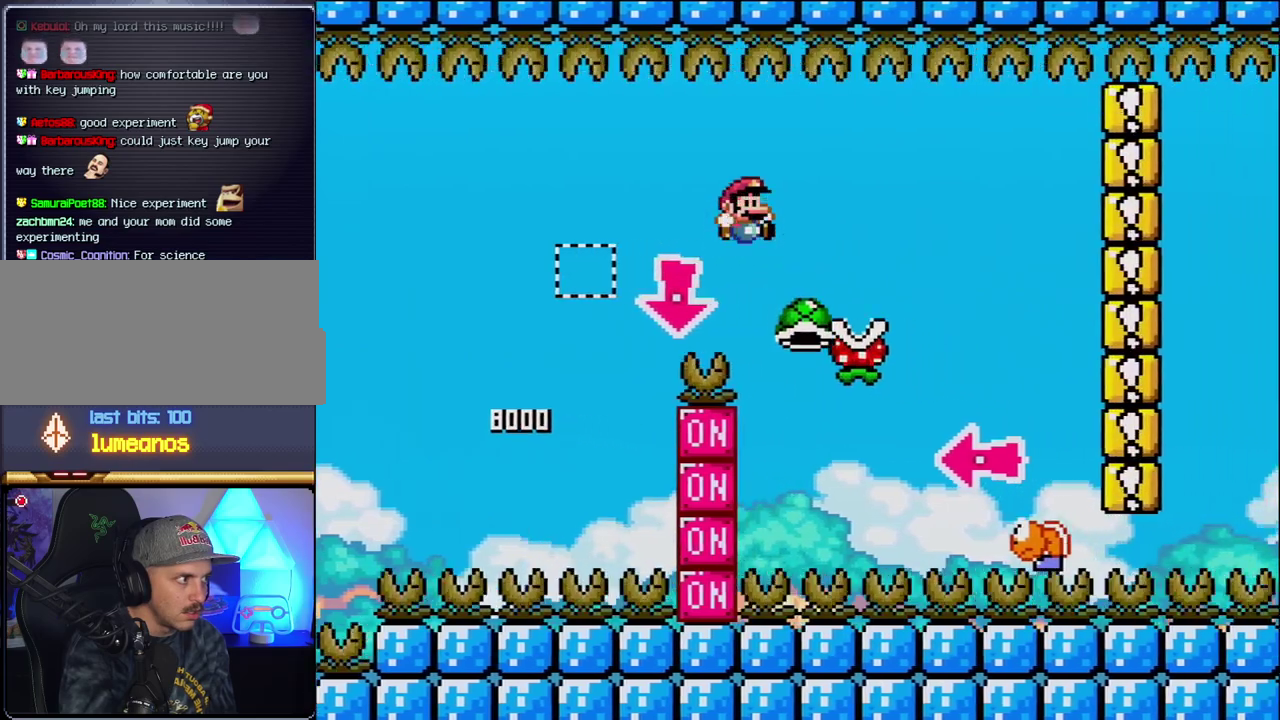
{"buttons": ["B", "Y", "DPAD_LEFT"], "events": [[17, "B", "up"], [233, "B", "down"], [450, "DPAD_LEFT", "down"], [450, "DPAD_RIGHT", "up"]]}
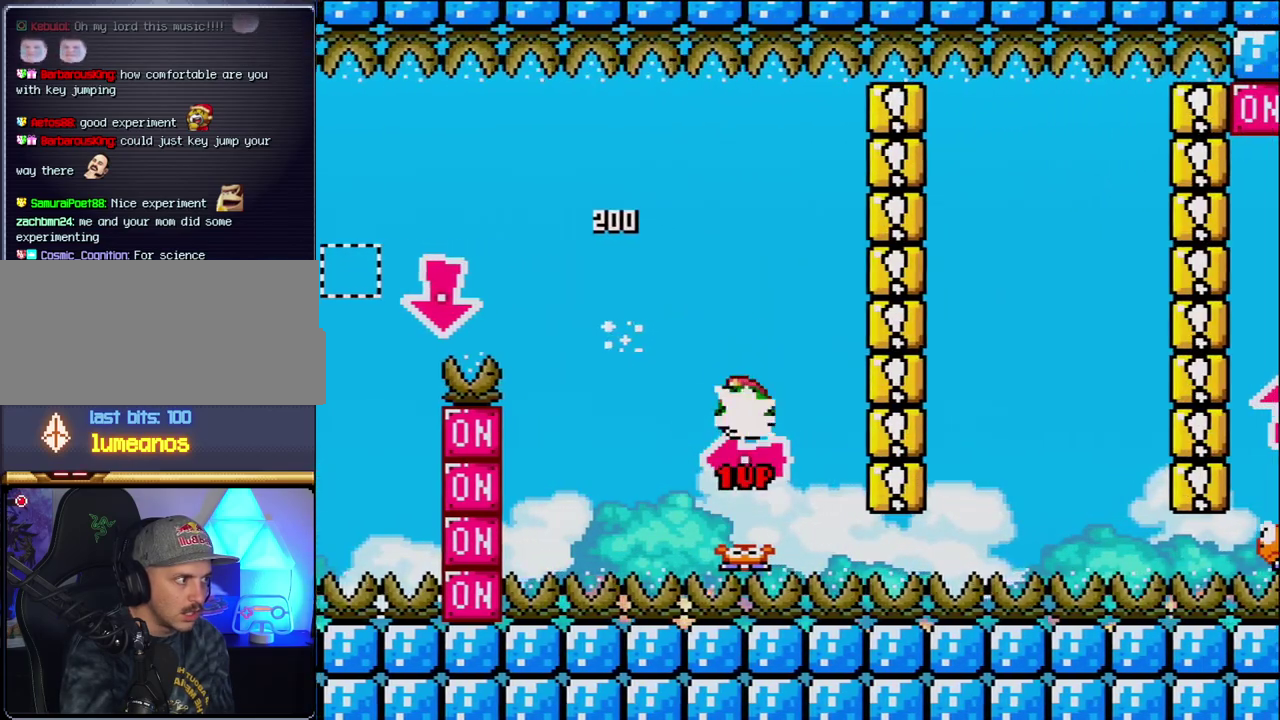
{"buttons": ["B", "Y", "DPAD_RIGHT"], "events": [[50, "Y", "up"], [117, "DPAD_LEFT", "up"], [183, "Y", "down"], [267, "DPAD_RIGHT", "down"]]}
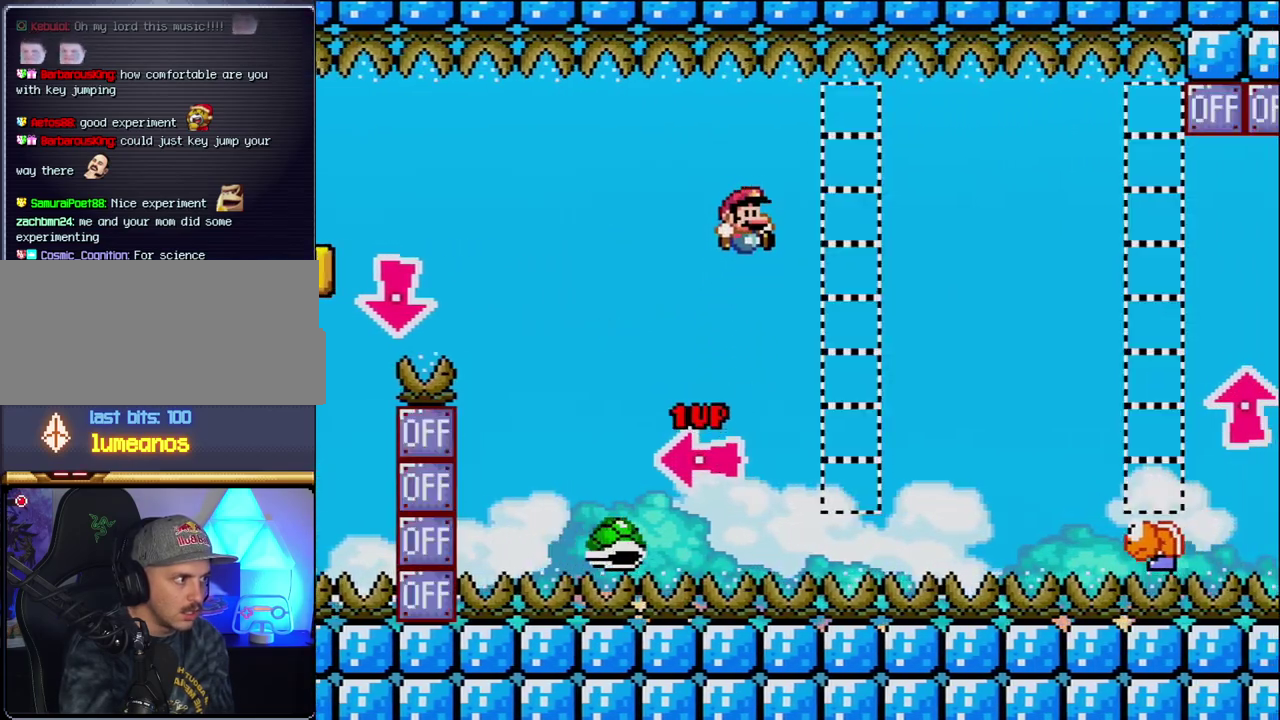
{"buttons": ["B", "Y", "DPAD_RIGHT"], "events": [[50, "DPAD_RIGHT", "up"], [117, "B", "up"], [200, "DPAD_RIGHT", "down"], [233, "B", "down"]]}
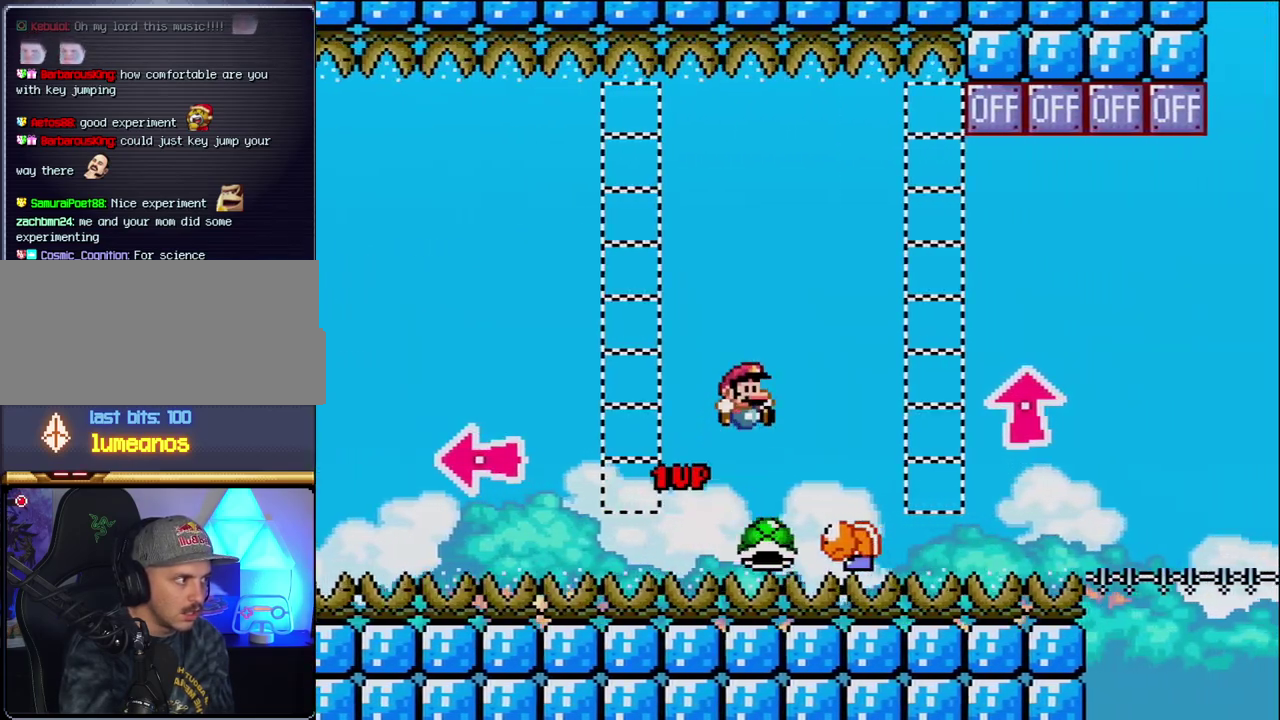
{"buttons": ["Y"], "events": [[50, "DPAD_RIGHT", "up"], [83, "DPAD_LEFT", "down"], [233, "DPAD_LEFT", "up"], [233, "DPAD_RIGHT", "down"], [300, "B", "up"], [483, "DPAD_RIGHT", "up"]]}
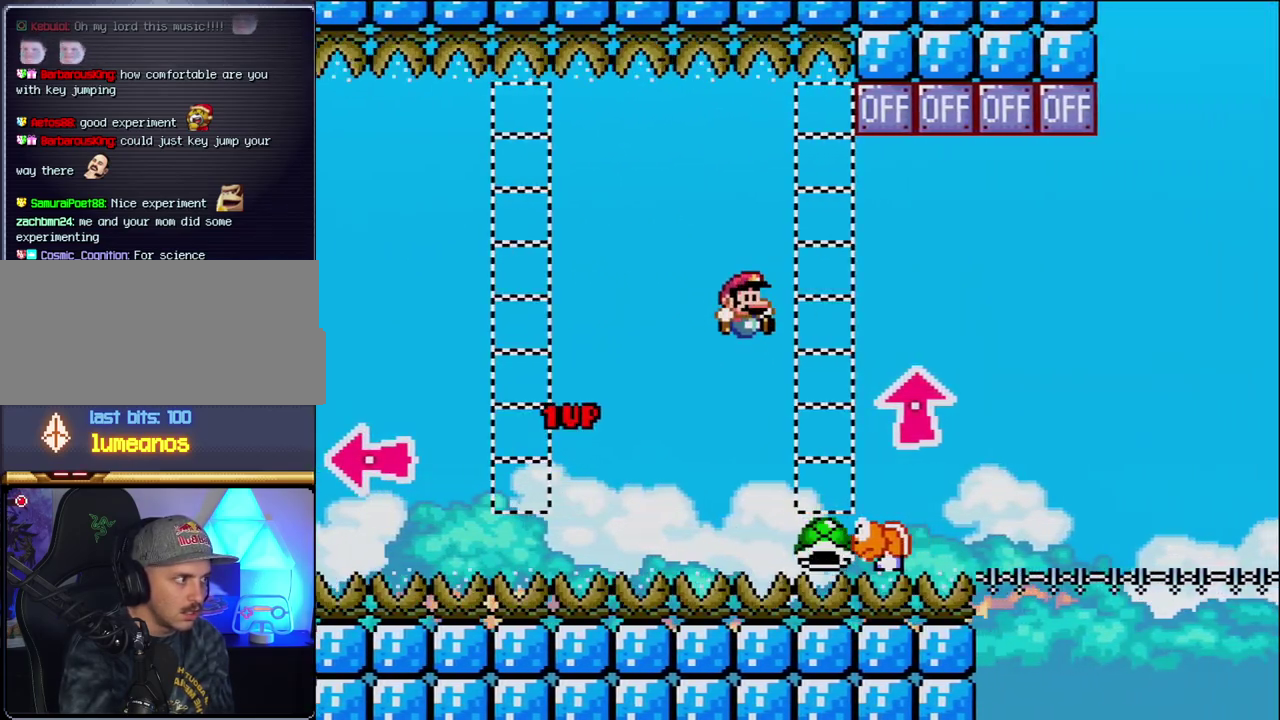
{"buttons": ["B", "DPAD_UP", "DPAD_RIGHT"], "events": [[83, "B", "down"], [117, "DPAD_RIGHT", "down"], [117, "DPAD_UP", "down"], [333, "Y", "up"]]}
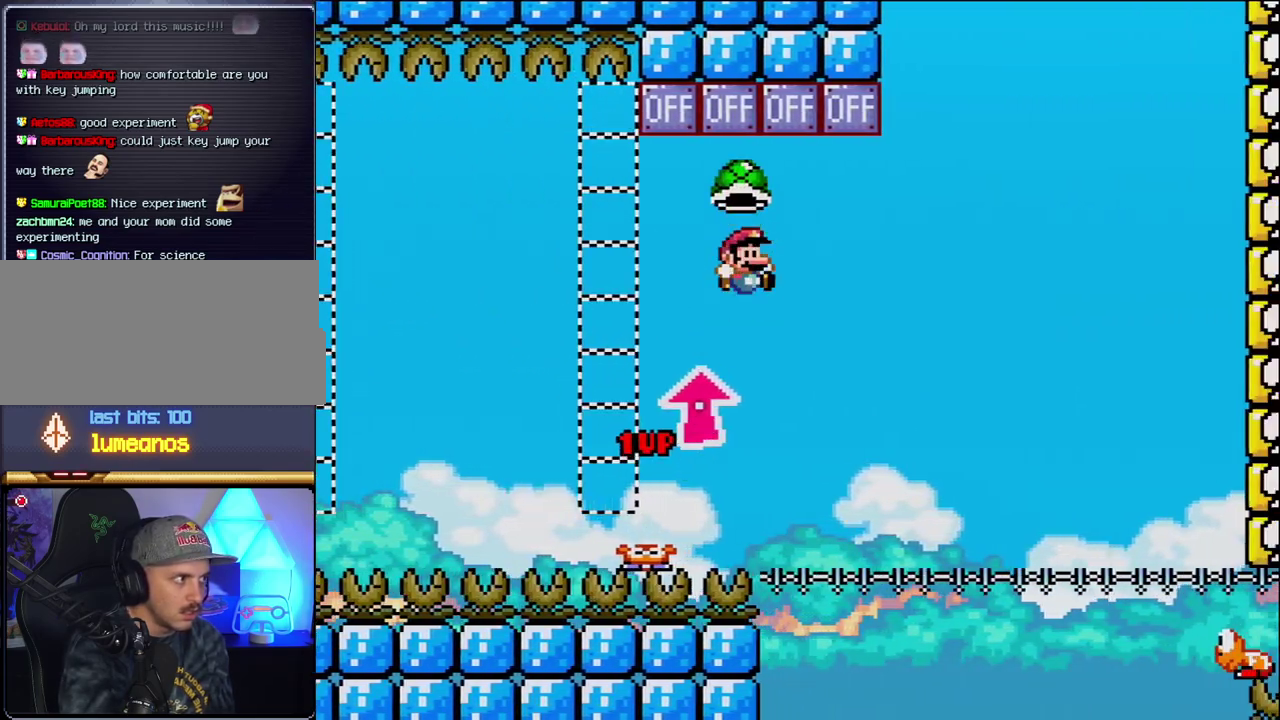
{"buttons": ["B"], "events": [[83, "DPAD_RIGHT", "up"], [117, "DPAD_UP", "up"], [150, "DPAD_LEFT", "down"], [267, "DPAD_LEFT", "up"], [267, "DPAD_RIGHT", "down"], [400, "DPAD_RIGHT", "up"]]}
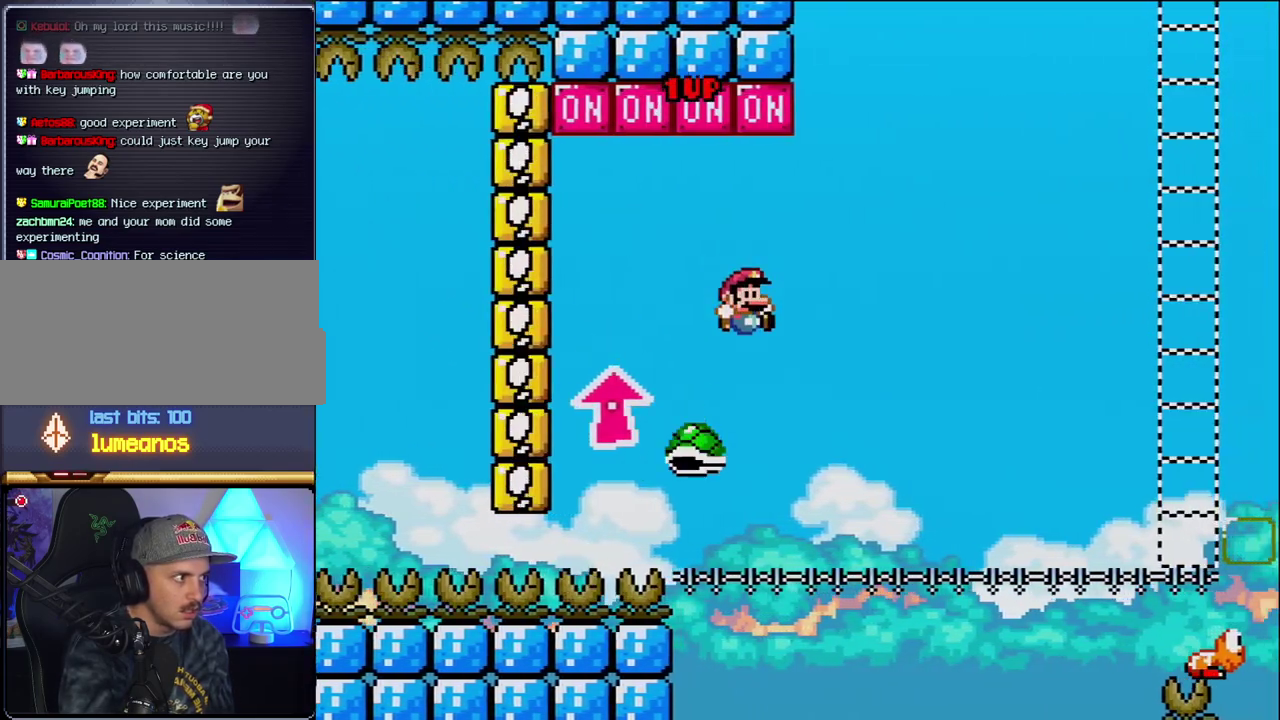
{"buttons": ["Y", "DPAD_RIGHT"], "events": [[17, "Y", "down"], [50, "DPAD_RIGHT", "down"], [417, "B", "up"]]}
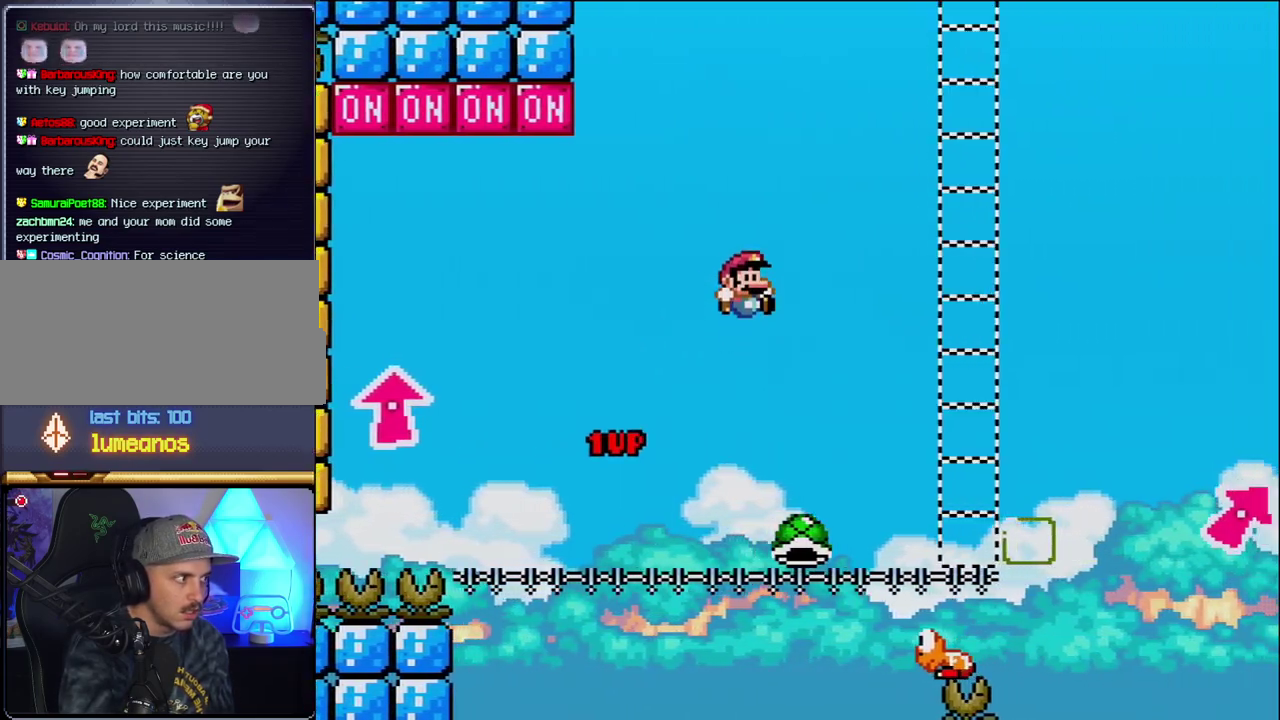
{"buttons": ["B", "Y", "DPAD_RIGHT"], "events": [[300, "DPAD_RIGHT", "up"], [333, "DPAD_LEFT", "down"], [433, "DPAD_LEFT", "up"], [433, "DPAD_RIGHT", "down"], [483, "B", "down"]]}
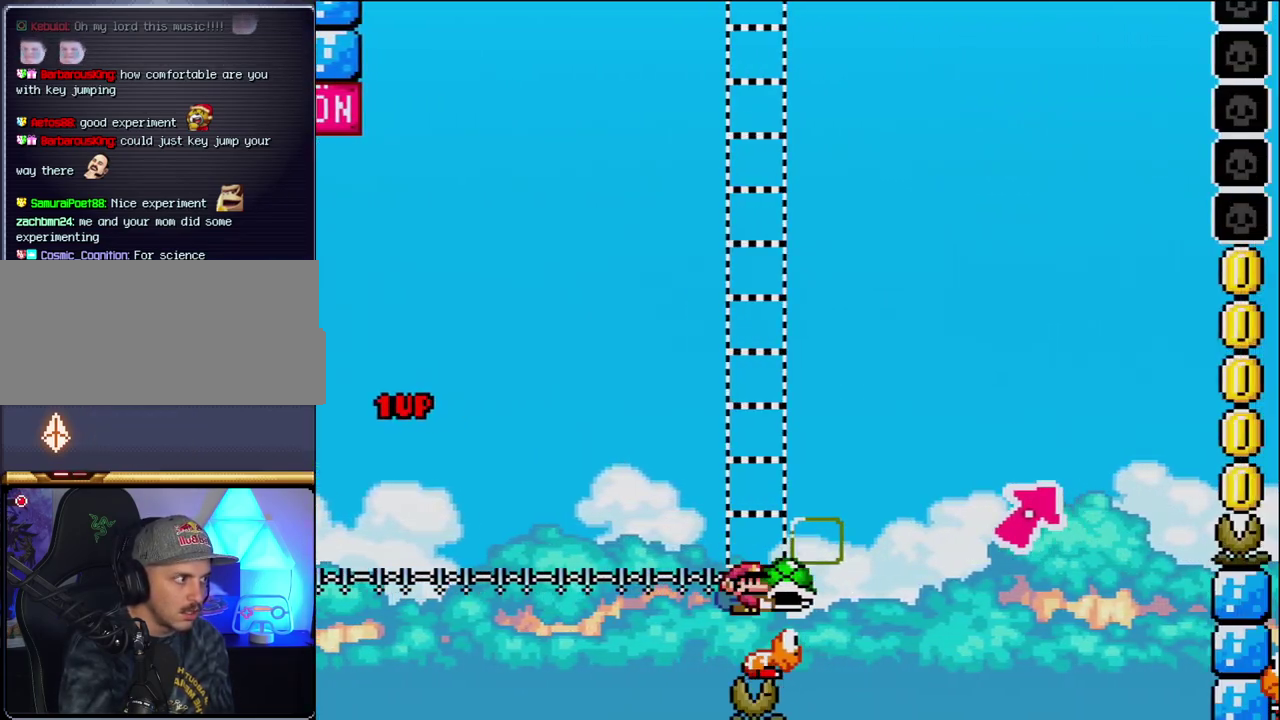
{"buttons": ["B", "Y", "DPAD_UP", "DPAD_RIGHT"], "events": [[150, "DPAD_UP", "down"], [200, "B", "up"], [333, "B", "down"]]}
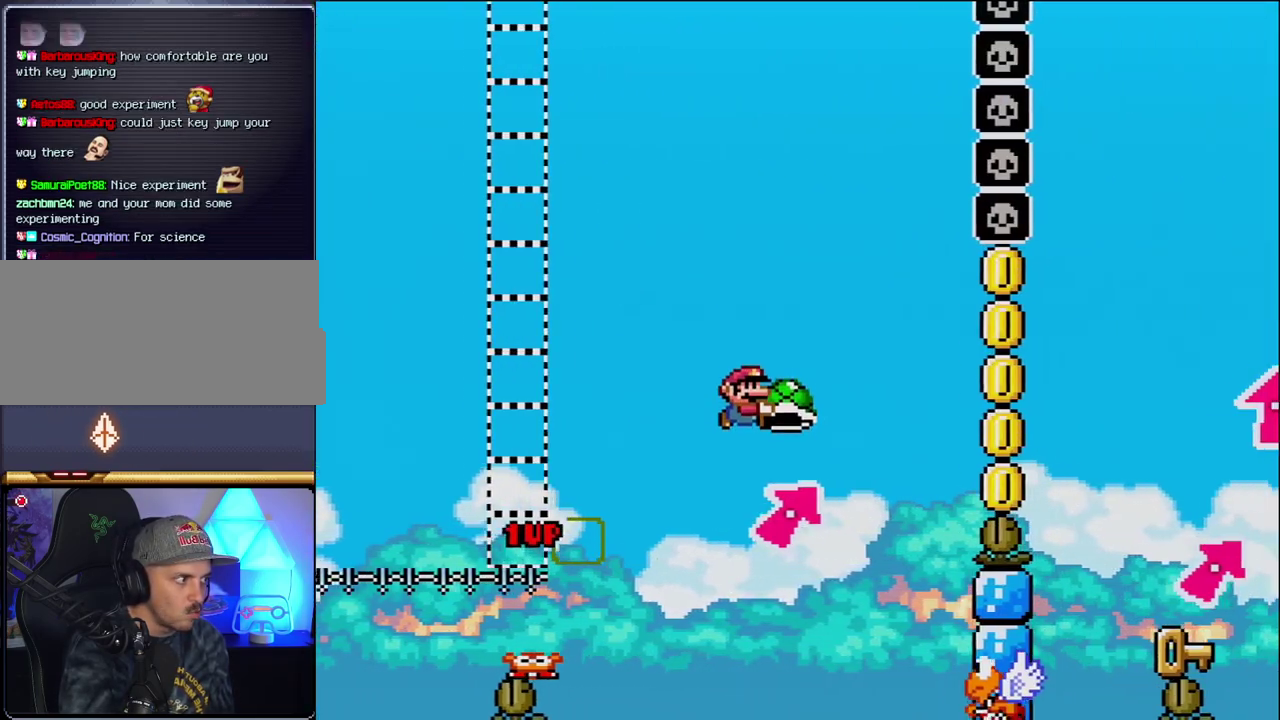
{"buttons": ["B", "Y"], "events": [[233, "Y", "up"], [300, "DPAD_RIGHT", "up"], [300, "DPAD_UP", "up"], [333, "DPAD_LEFT", "down"], [367, "Y", "down"], [483, "DPAD_LEFT", "up"]]}
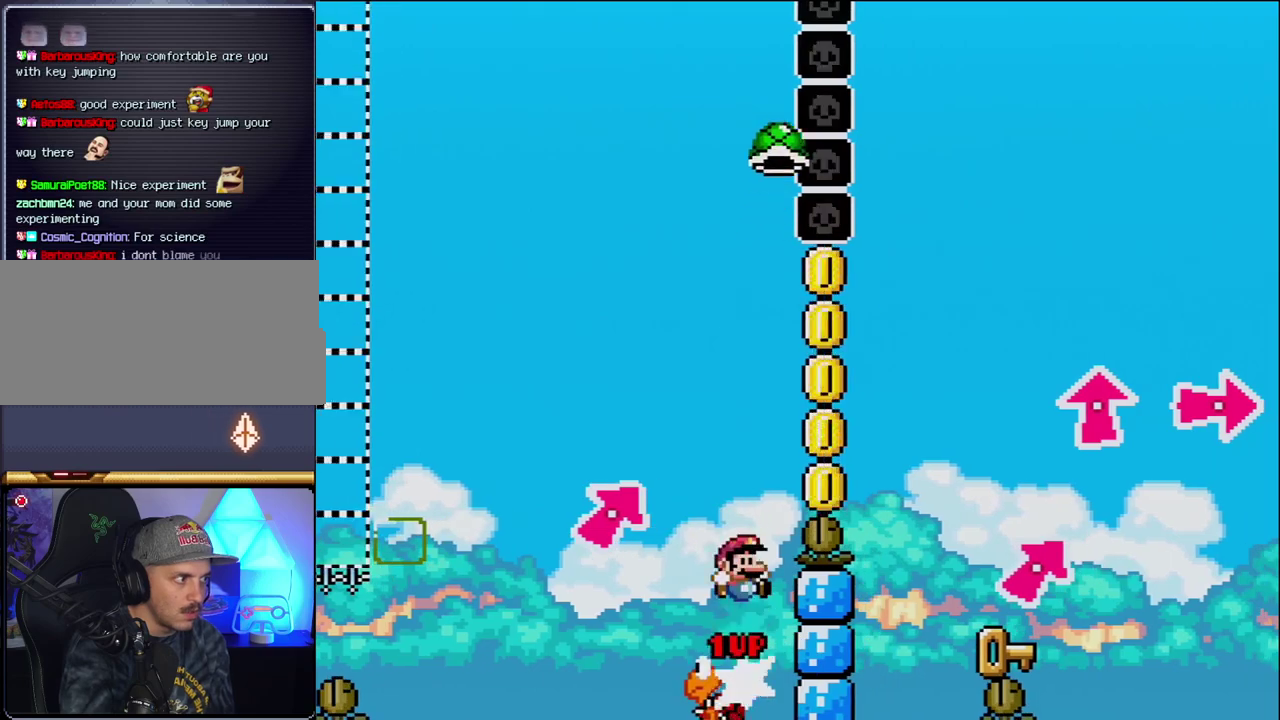
{"buttons": ["B", "Y", "DPAD_RIGHT"], "events": [[17, "DPAD_RIGHT", "down"]]}
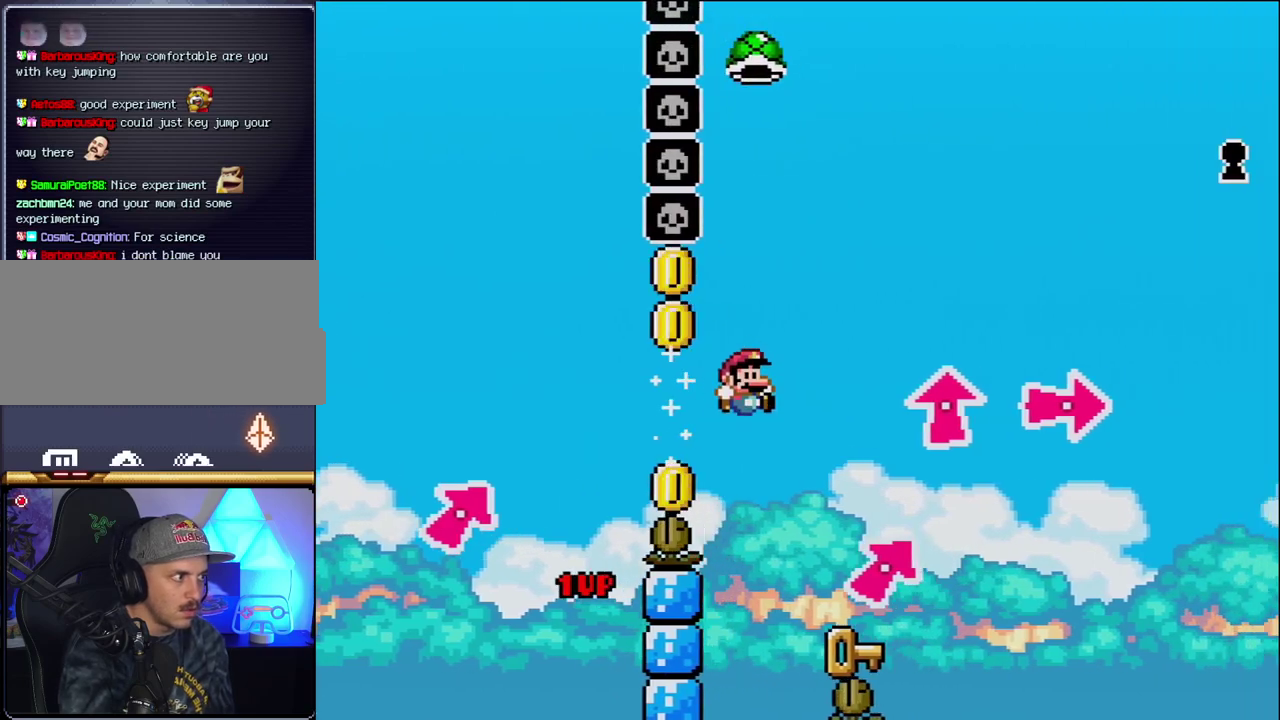
{"buttons": ["B"], "events": [[183, "B", "up"], [183, "DPAD_LEFT", "down"], [183, "DPAD_RIGHT", "up"], [200, "Y", "up"], [367, "DPAD_LEFT", "up"], [417, "B", "down"]]}
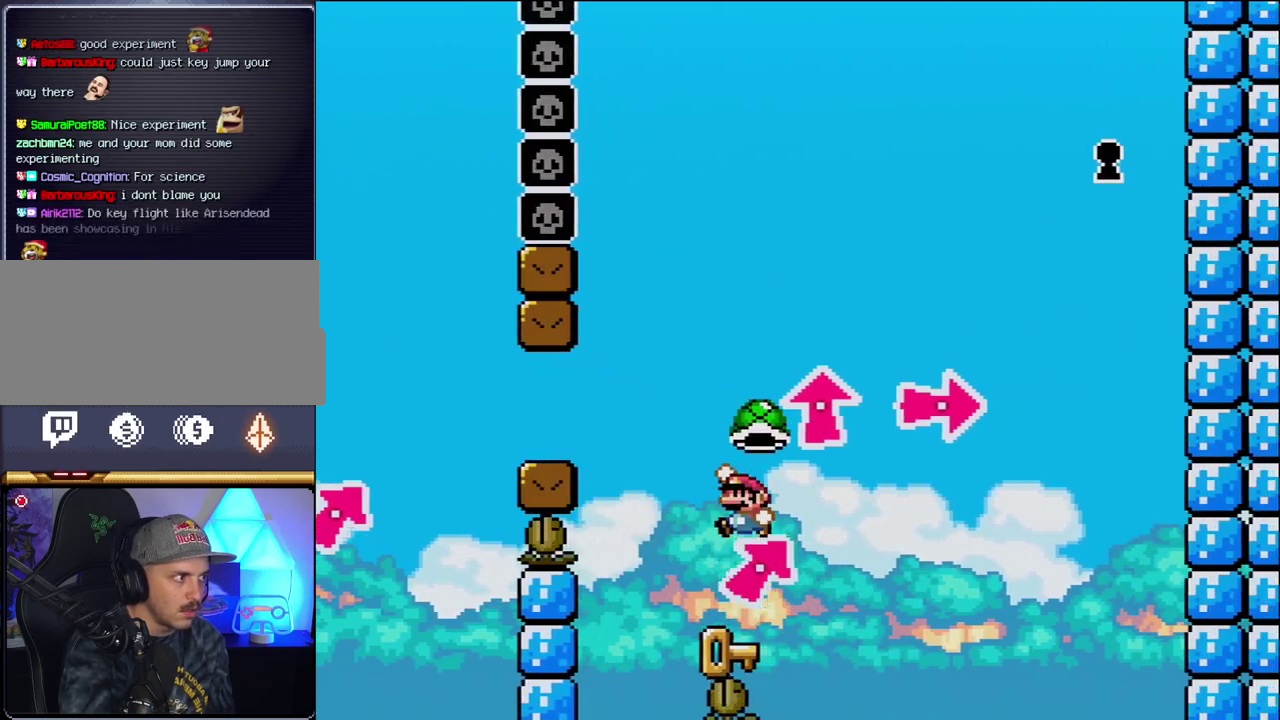
{"buttons": ["Y"], "events": [[50, "Y", "down"], [267, "B", "up"]]}
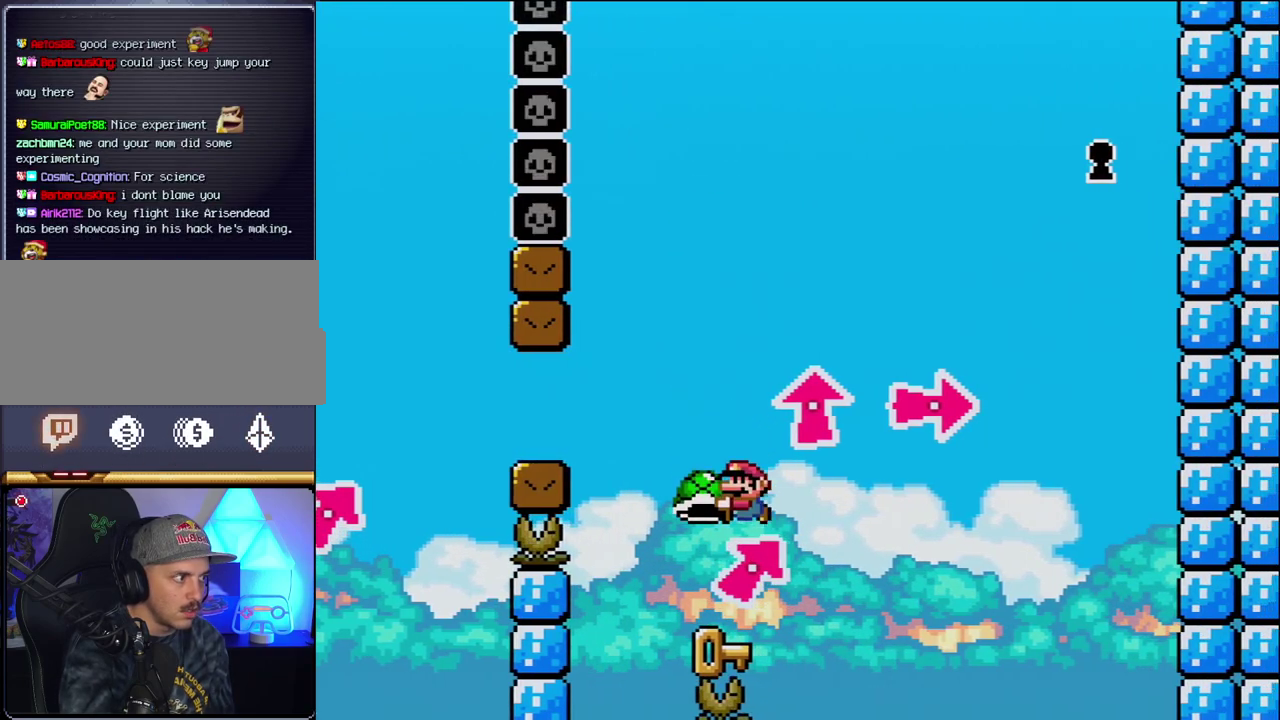
{"buttons": ["B", "Y", "DPAD_RIGHT"], "events": [[117, "DPAD_LEFT", "down"], [267, "B", "down"], [333, "DPAD_LEFT", "up"], [467, "DPAD_RIGHT", "down"]]}
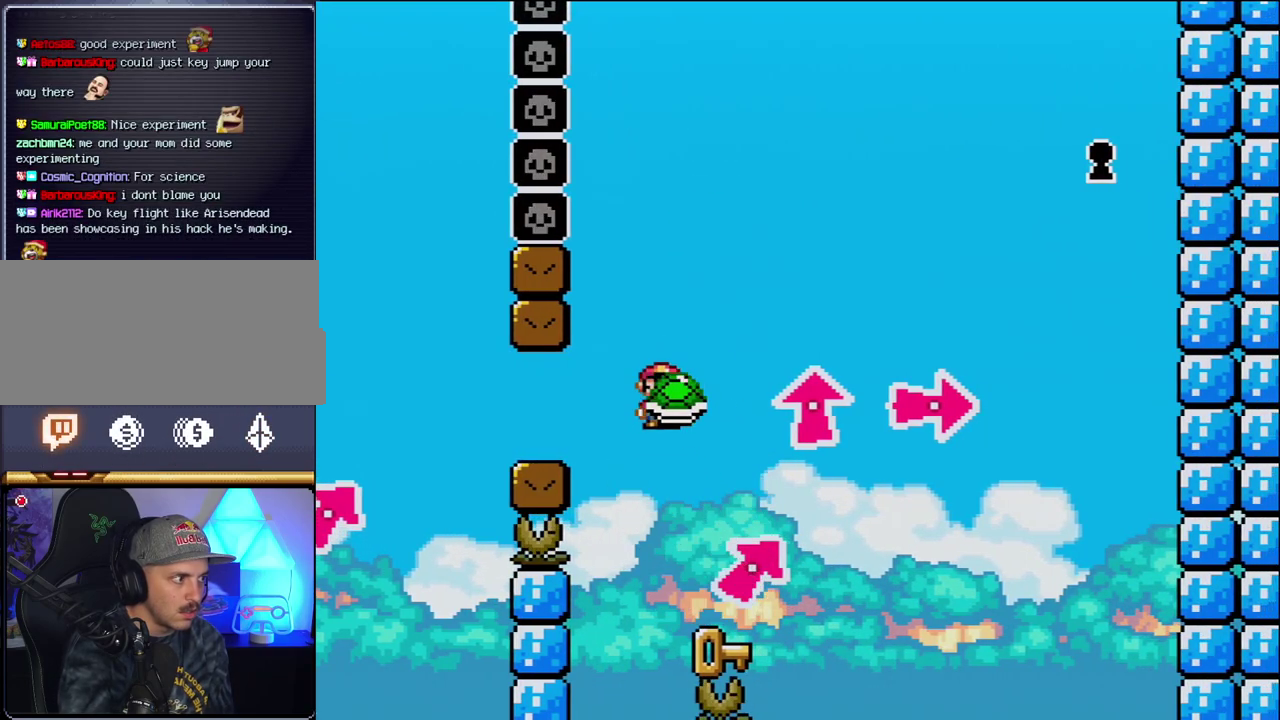
{"buttons": ["Y", "DPAD_RIGHT"], "events": [[17, "B", "up"], [117, "DPAD_RIGHT", "up"], [333, "DPAD_RIGHT", "down"]]}
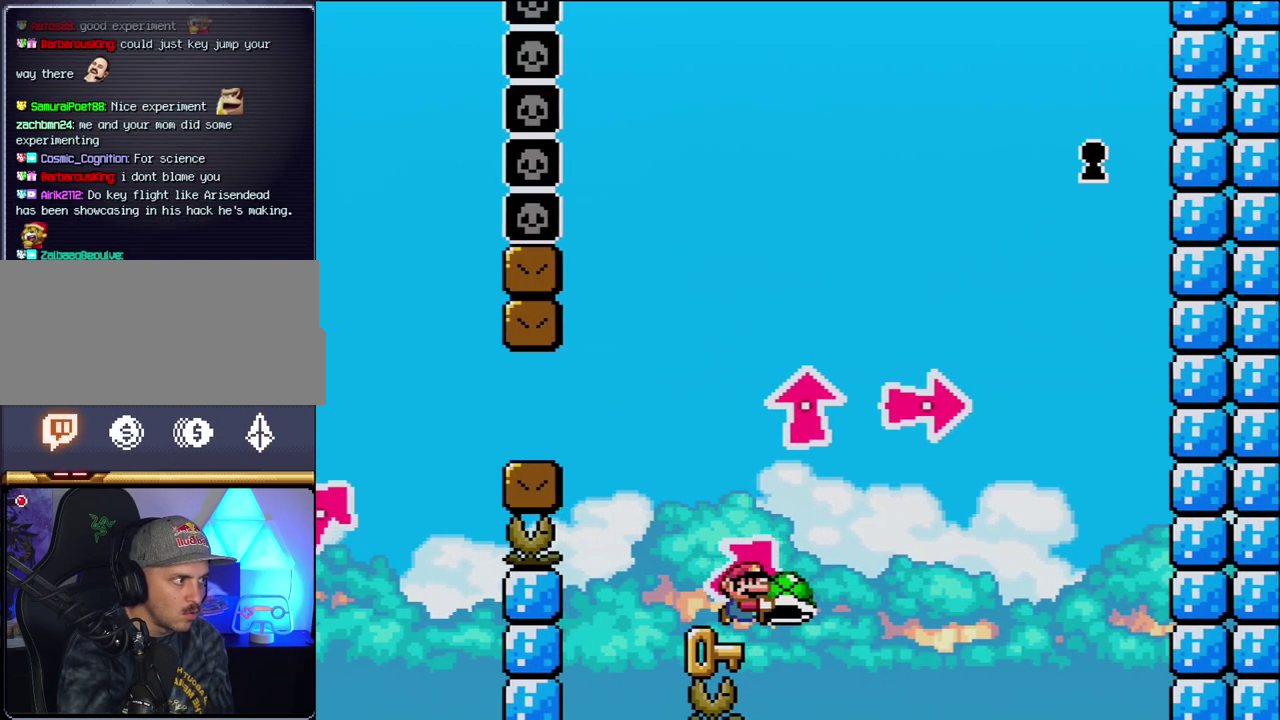
{"buttons": ["B"], "events": [[17, "B", "down"], [267, "DPAD_RIGHT", "up"], [450, "Y", "up"]]}
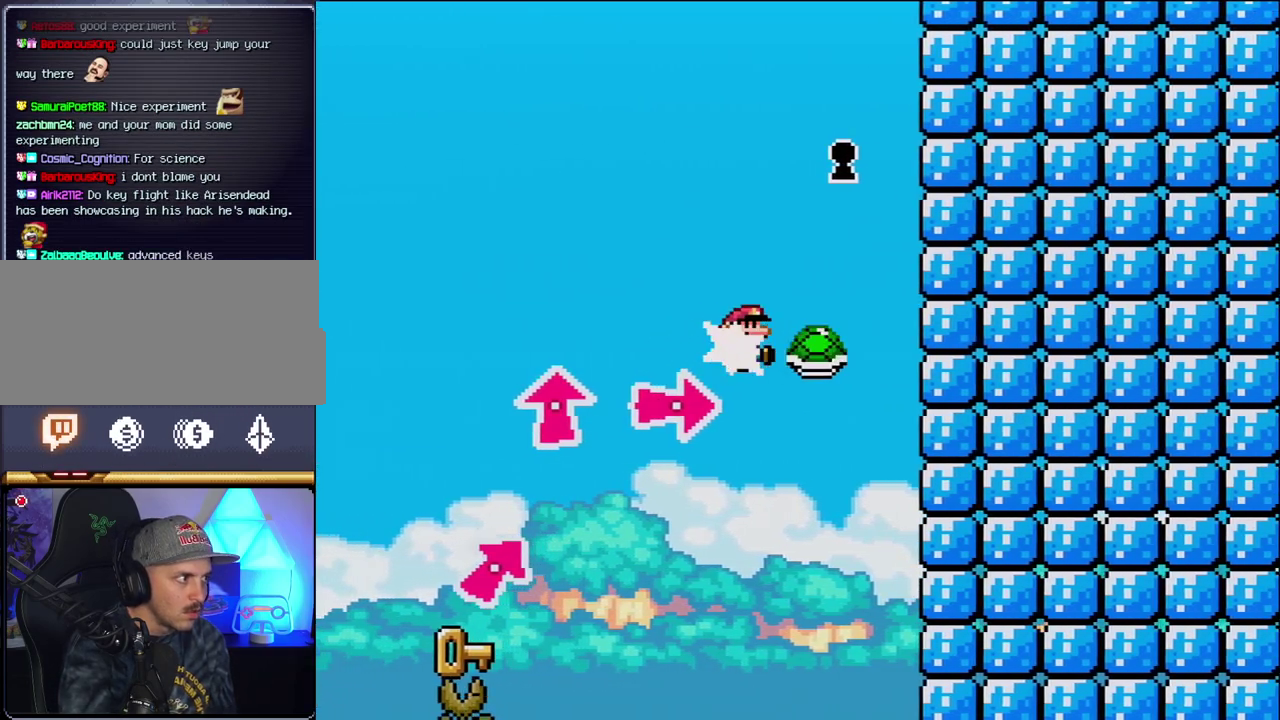
{"buttons": ["B", "Y", "DPAD_RIGHT"], "events": [[83, "DPAD_LEFT", "down"], [150, "Y", "down"], [233, "DPAD_LEFT", "up"], [367, "DPAD_RIGHT", "down"]]}
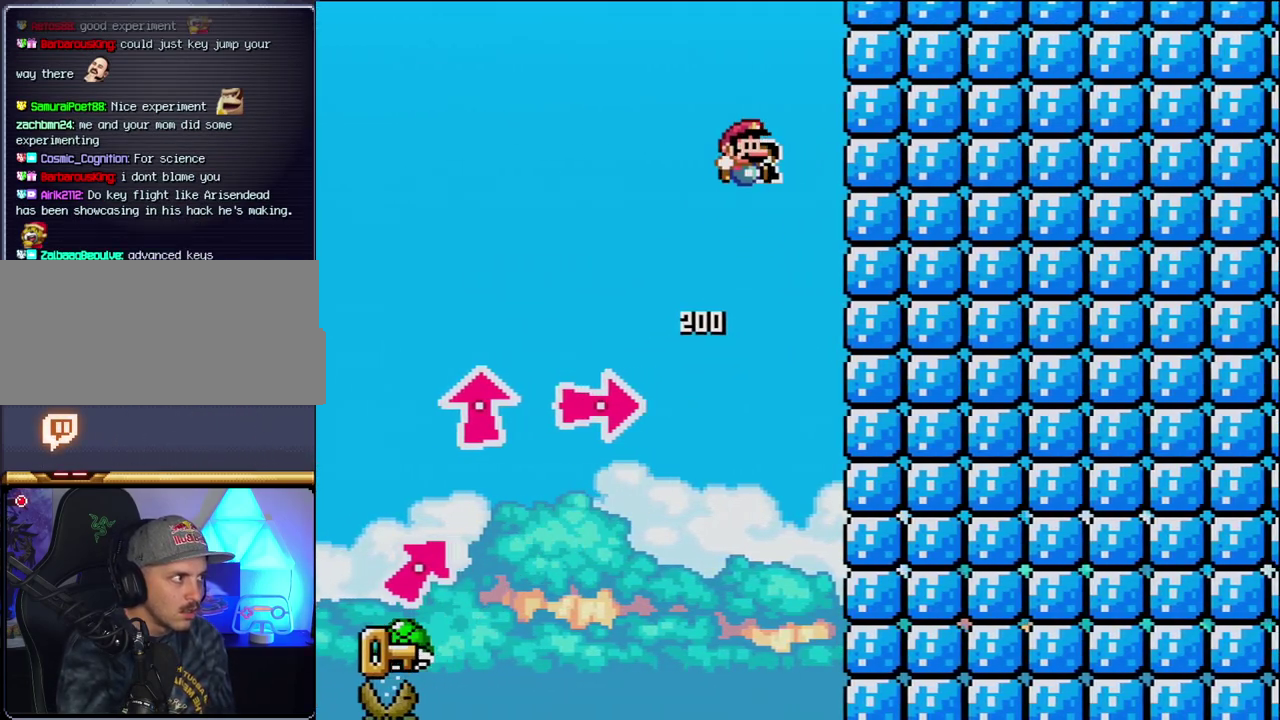
{"buttons": ["B", "Y", "DPAD_LEFT"], "events": [[17, "DPAD_RIGHT", "up"], [150, "DPAD_LEFT", "down"], [267, "DPAD_LEFT", "up"], [367, "DPAD_LEFT", "down"]]}
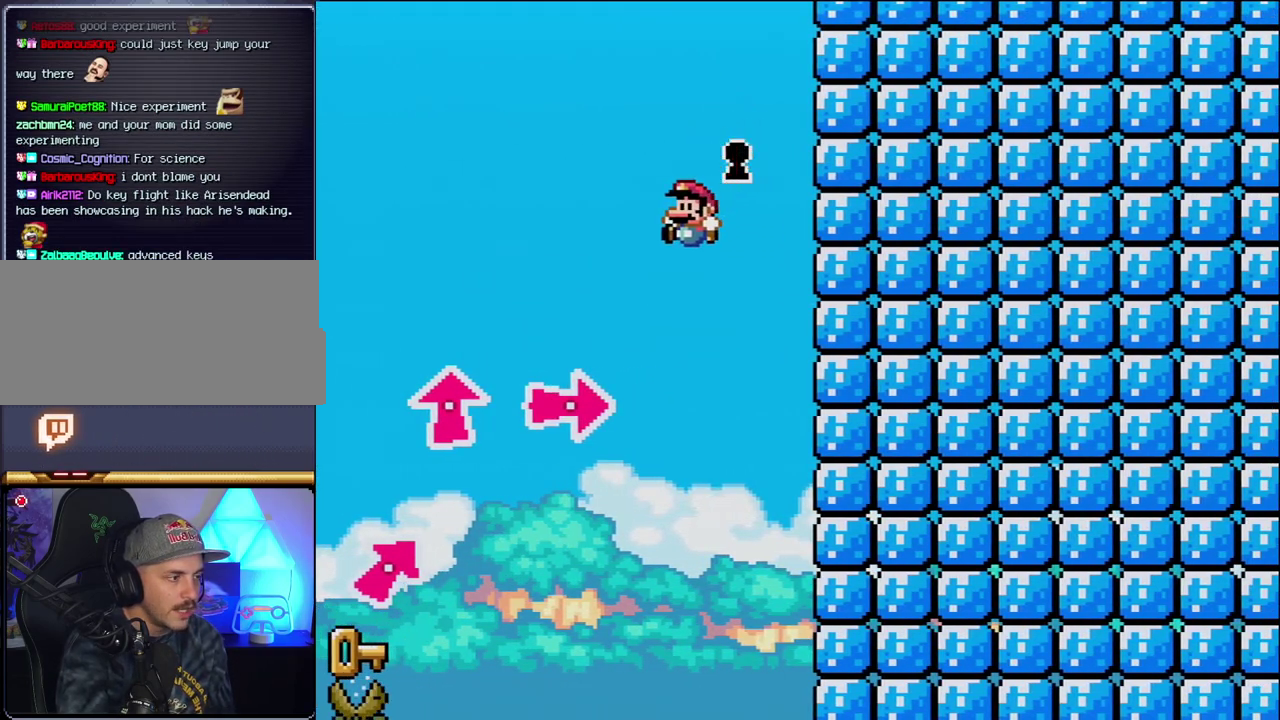
{"buttons": ["B", "DPAD_LEFT"], "events": [[483, "Y", "up"]]}
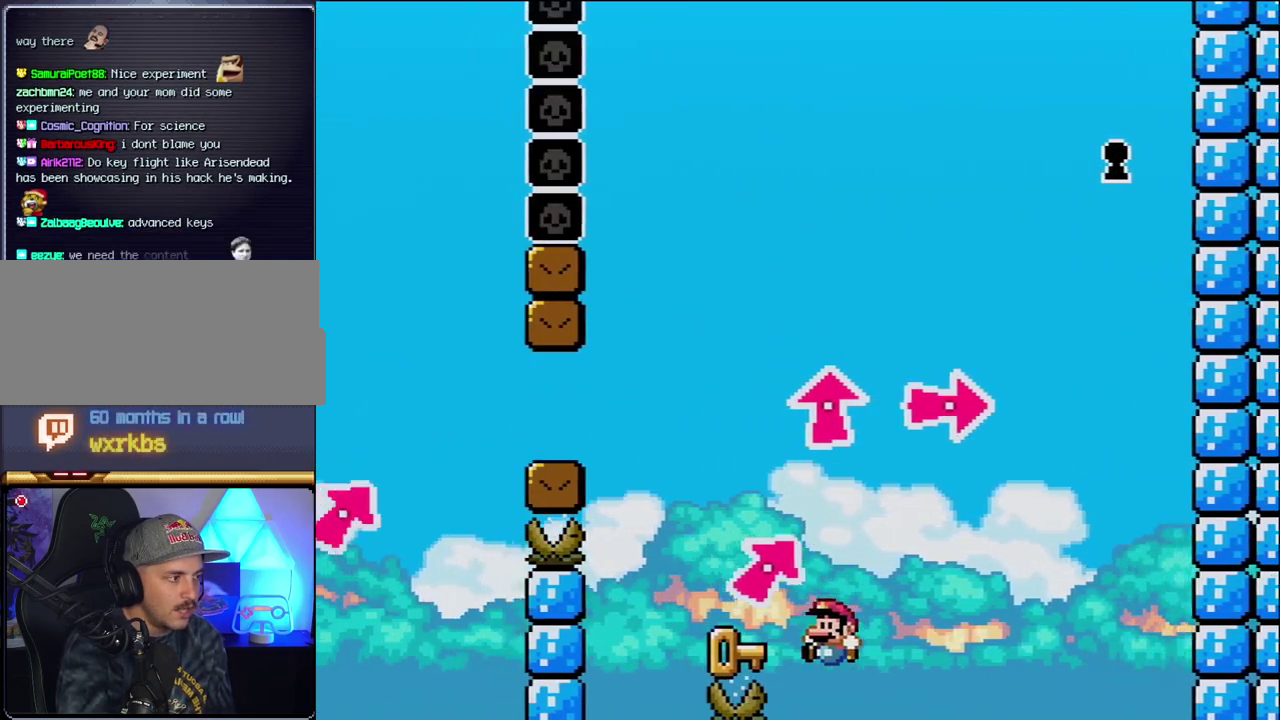
{"buttons": [], "events": [[17, "B", "up"], [50, "DPAD_LEFT", "up"]]}
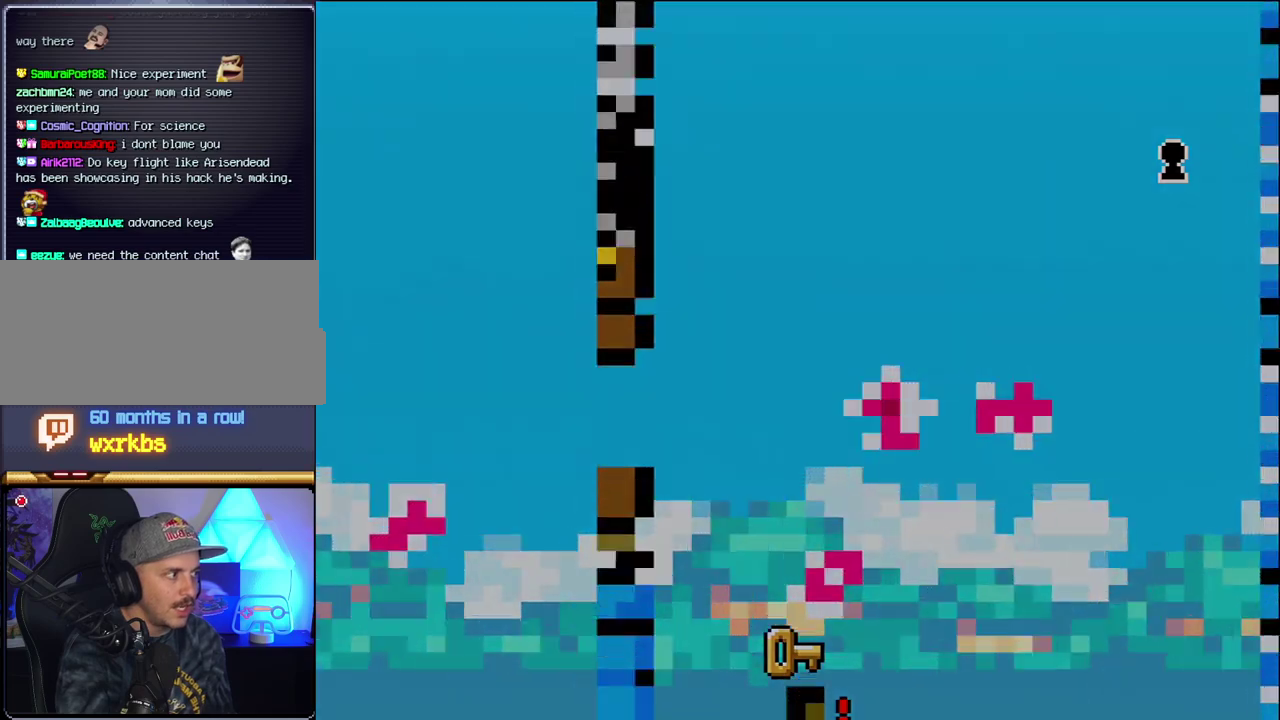
{"buttons": [], "events": []}
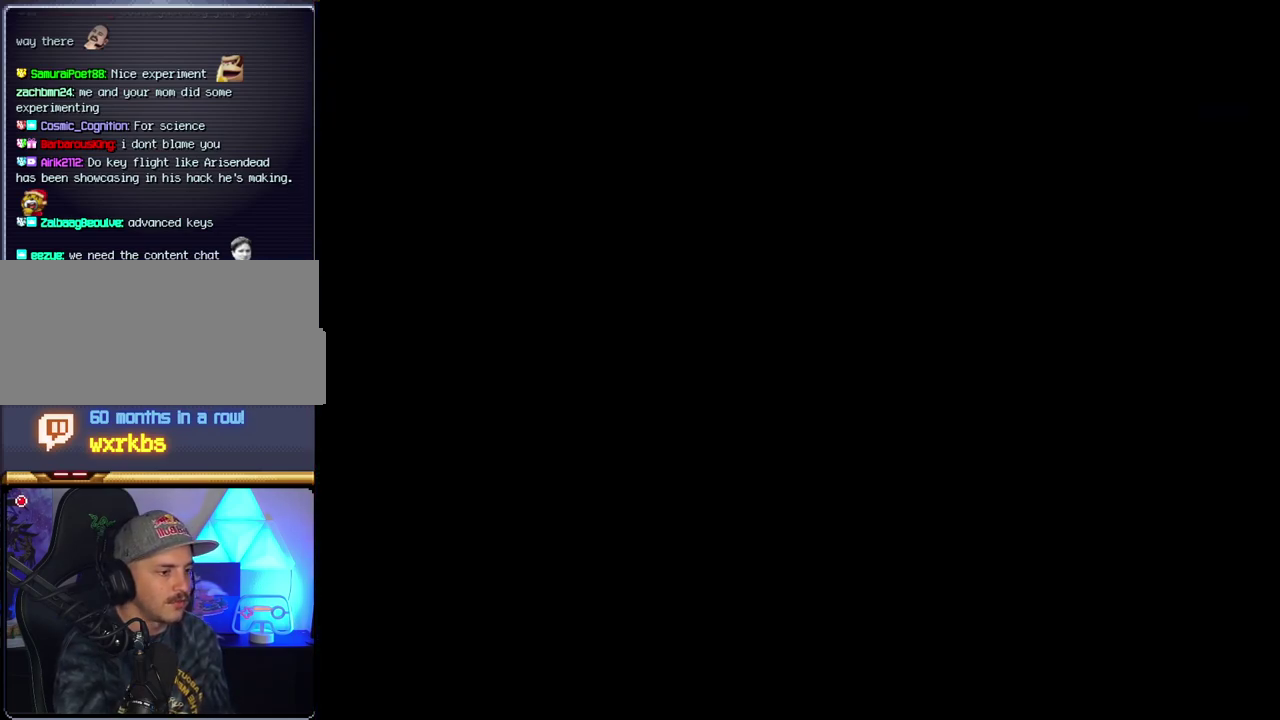
{"buttons": [], "events": []}
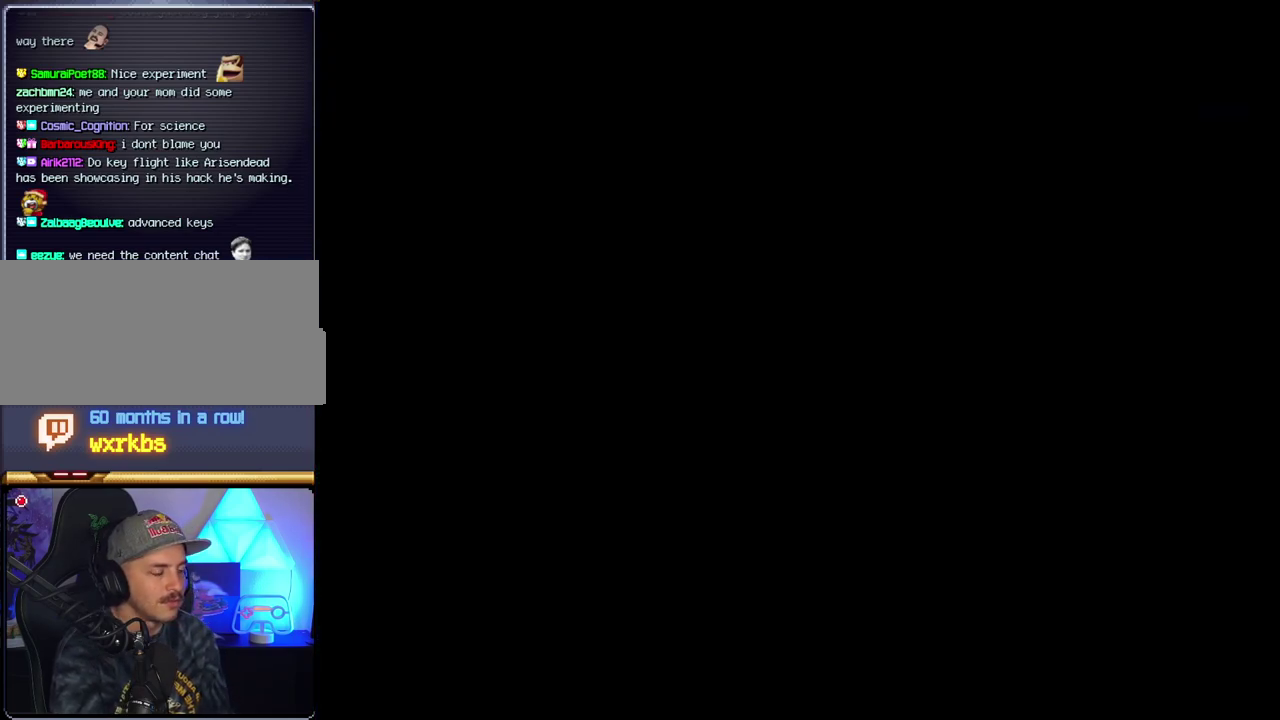
{"buttons": [], "events": []}
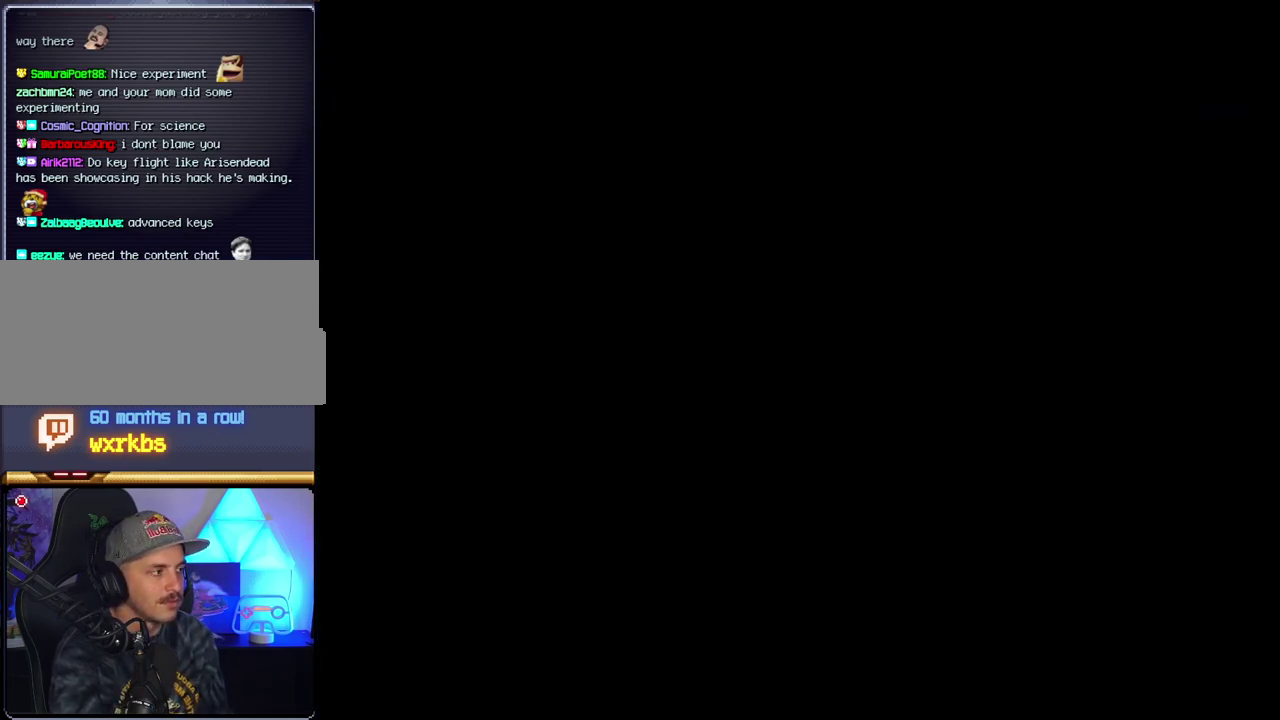
{"buttons": [], "events": []}